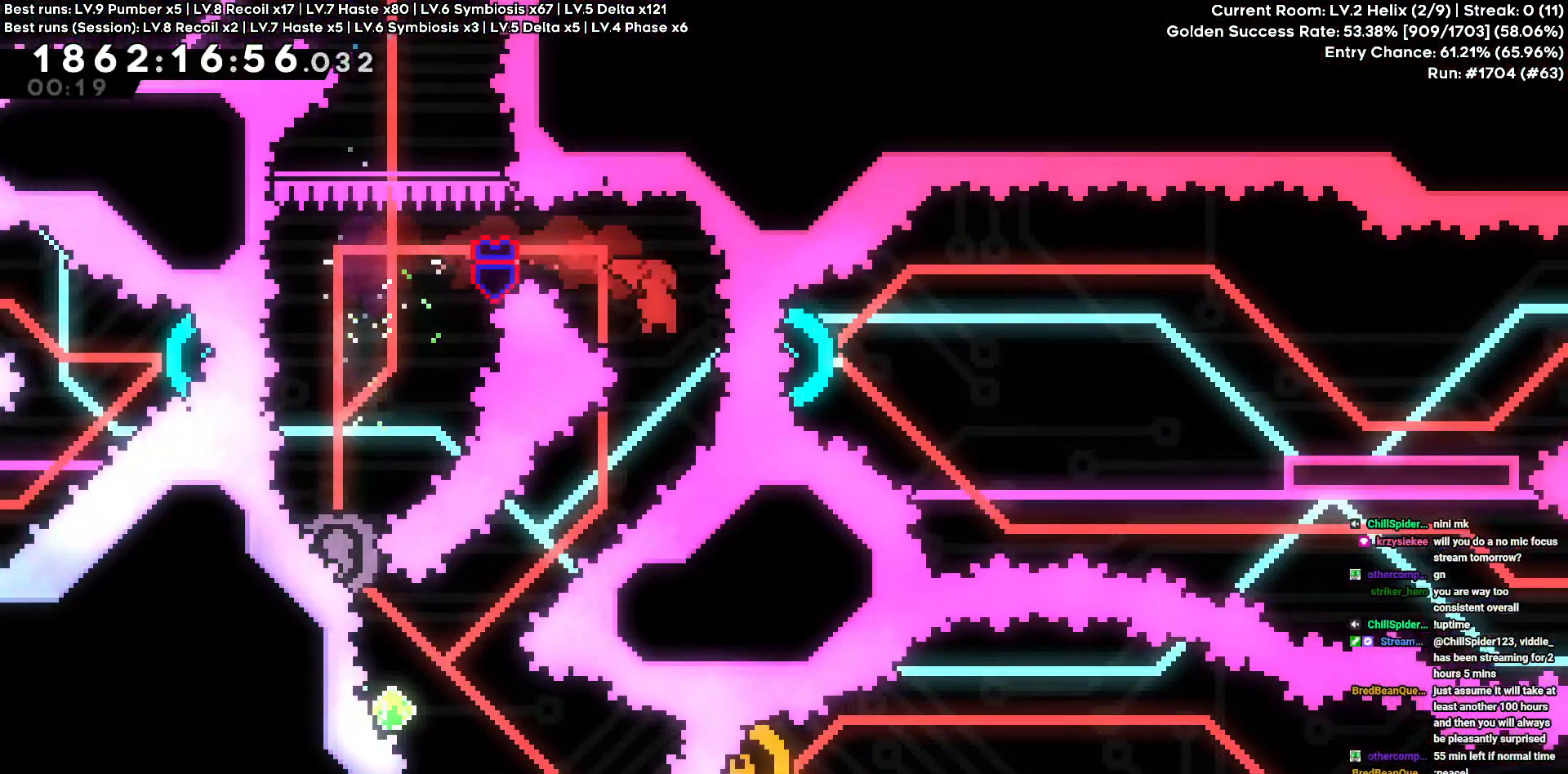
Gameplay with keyboard; each line is a JSON object with the keys held at the frame after it. "events" lists presses ("down") and releases ("up") of "a", "d", "s" and "w" between this image and that frame as [ms after this image, input, new state], when the widget could be followed in between. No other keys are recorded. Mouse input is not recorded. Not read: other_keys.
{"keys": [], "events": [[150, "a", "down"], [150, "s", "down"], [333, "a", "up"], [383, "s", "up"]]}
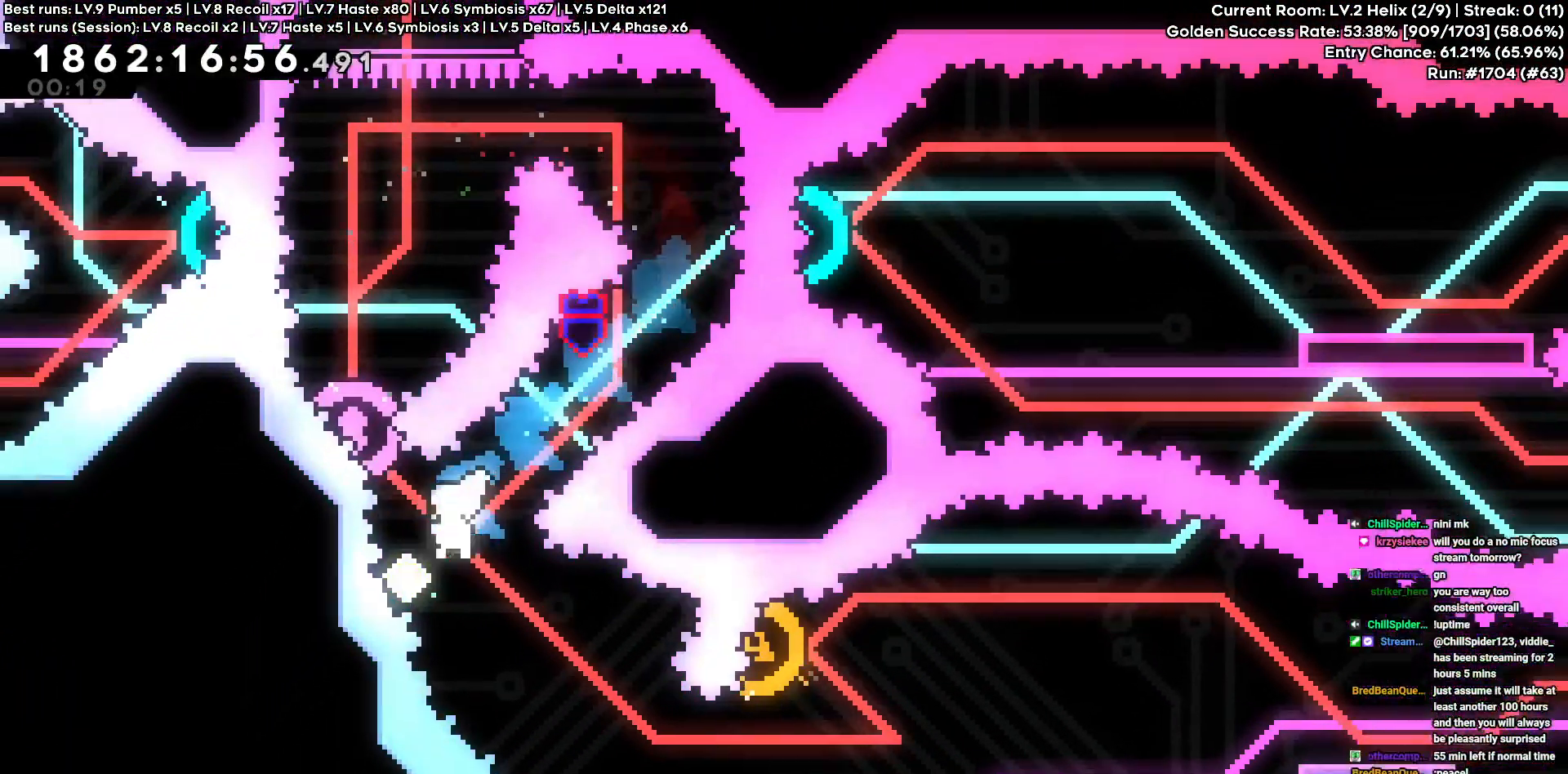
{"keys": ["d"], "events": [[66, "a", "down"], [66, "w", "down"], [266, "a", "up"], [266, "w", "up"], [350, "d", "down"]]}
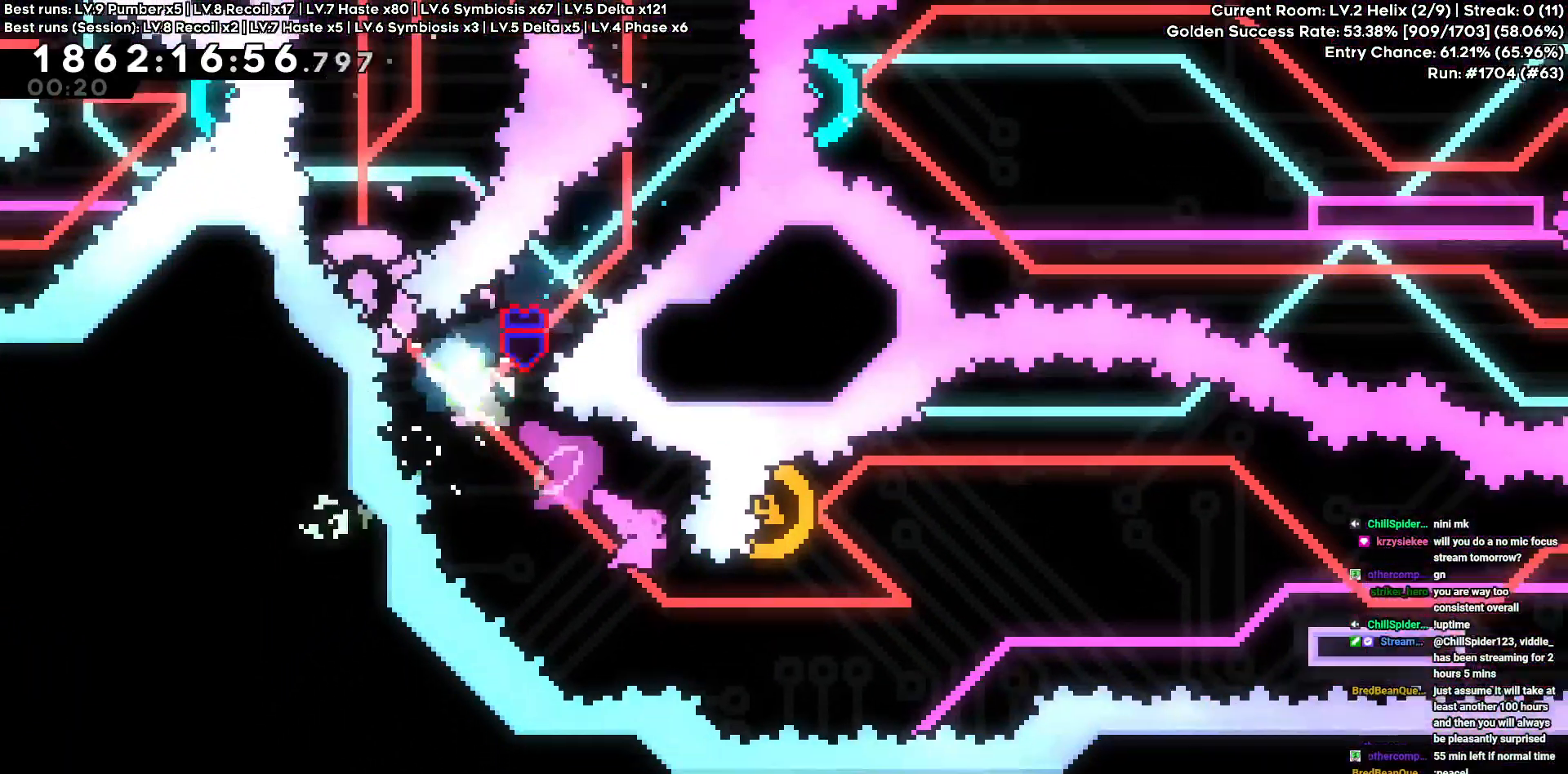
{"keys": ["a", "d", "w"], "events": [[316, "a", "down"], [316, "d", "up"], [316, "w", "down"], [500, "d", "down"]]}
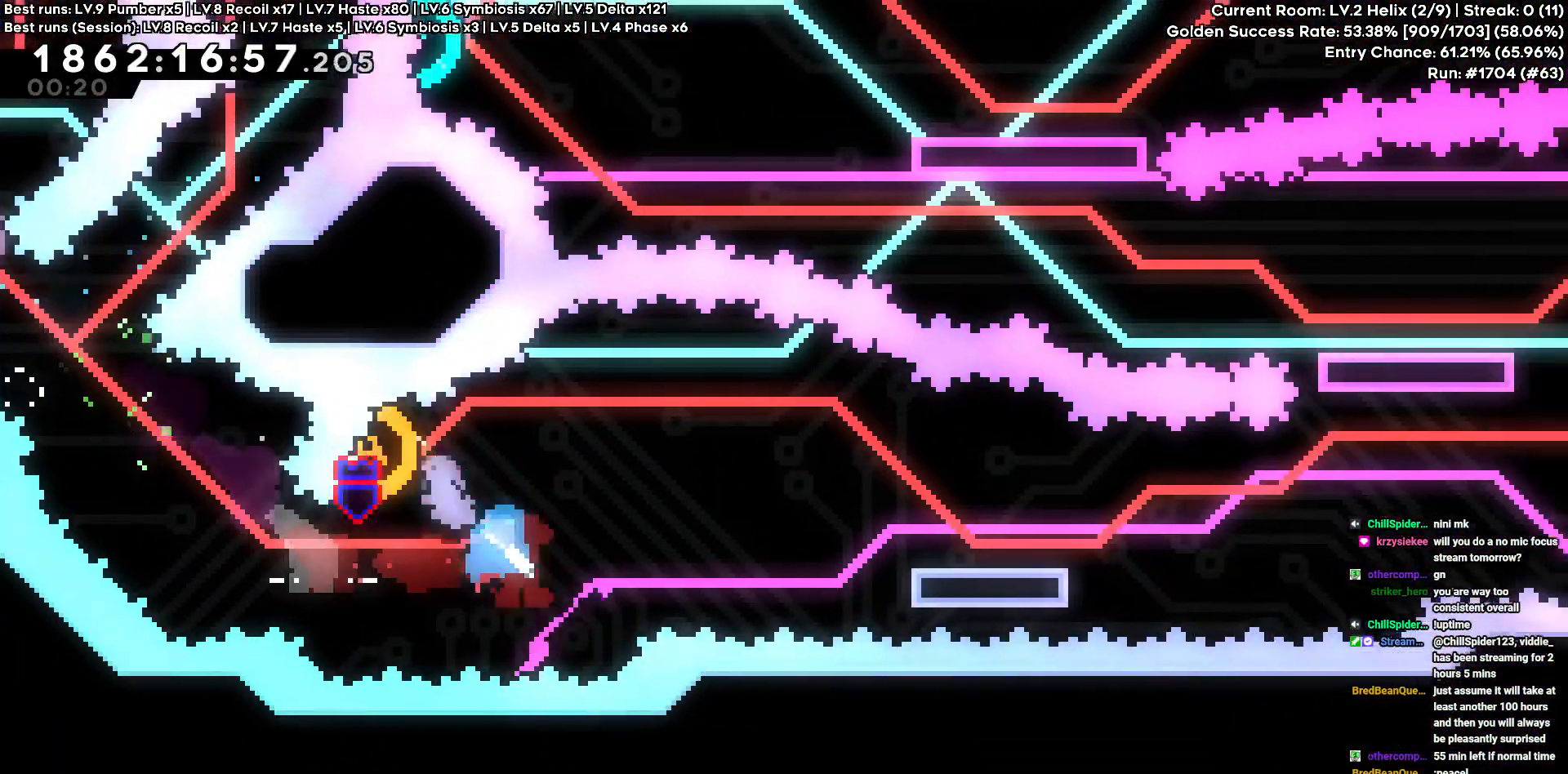
{"keys": ["d", "s"], "events": [[50, "a", "up"], [50, "w", "up"], [300, "s", "down"]]}
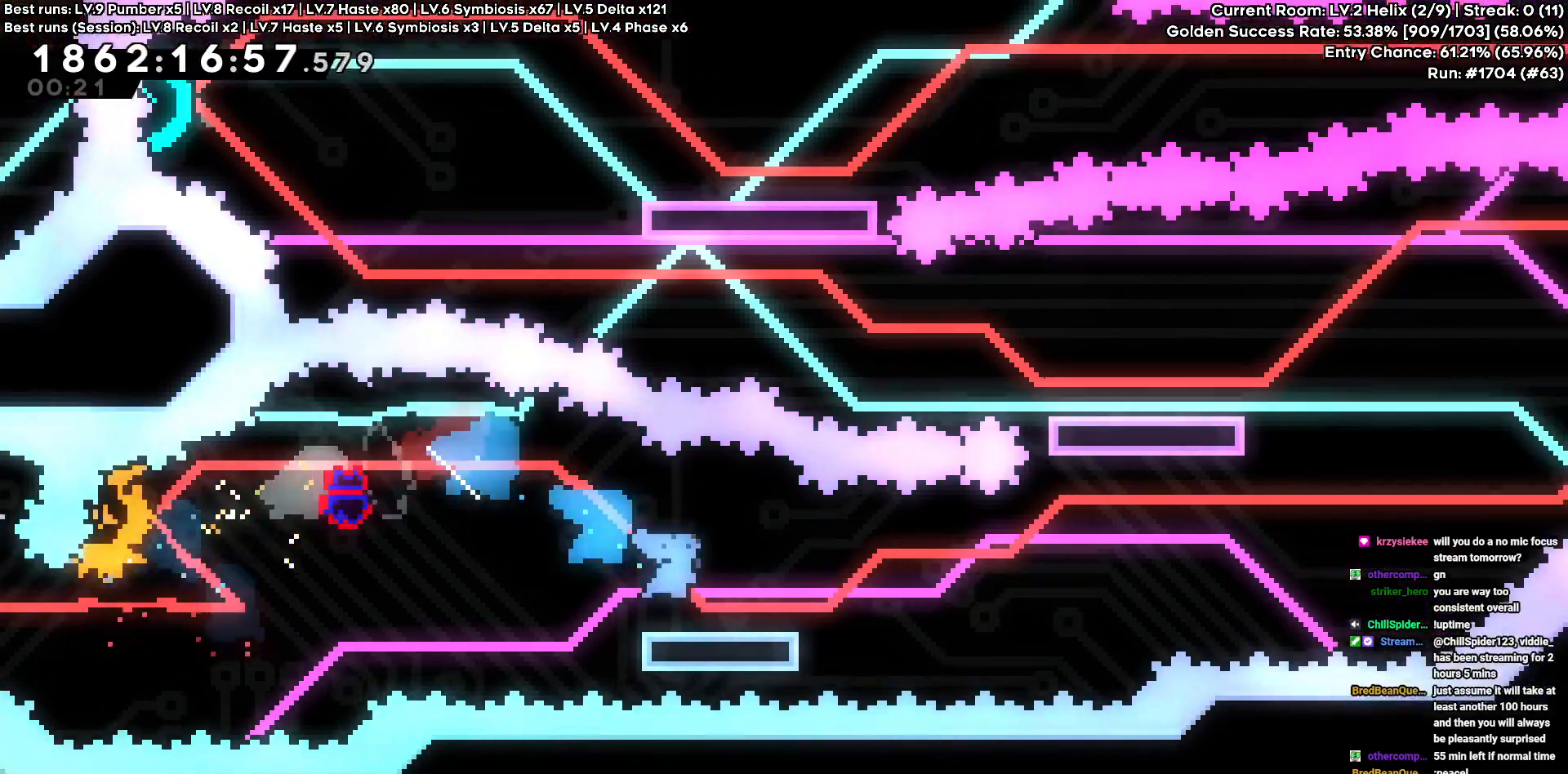
{"keys": ["d"], "events": [[16, "s", "up"]]}